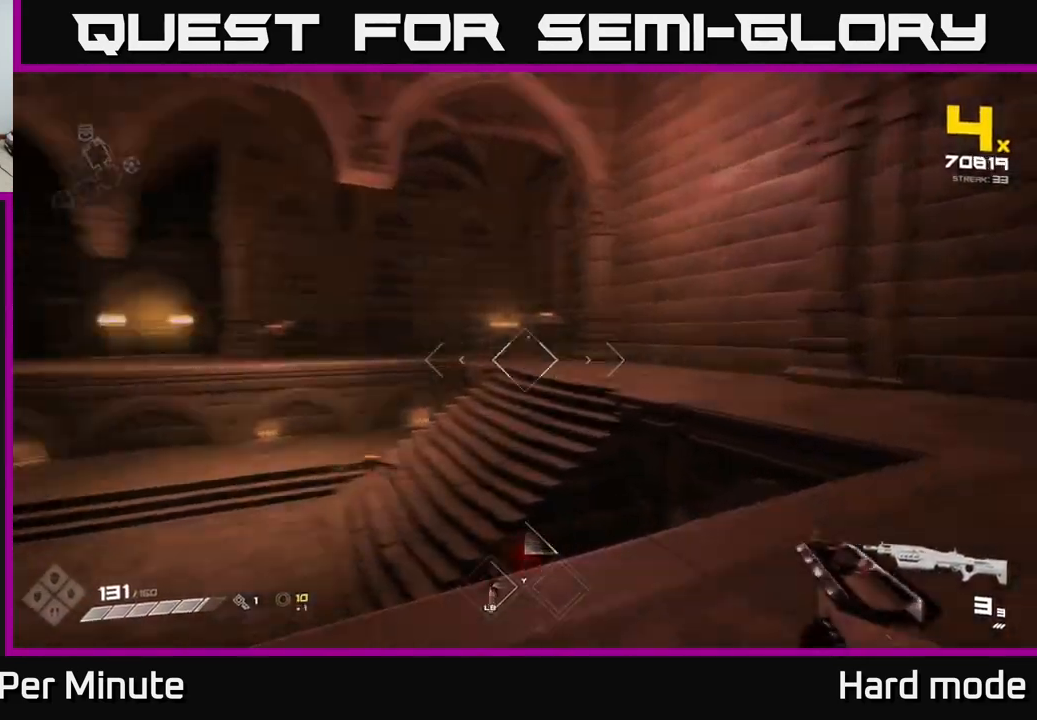
Gameplay with a controller (Xbox layout); each line is a JSON object with the inputs held at the frame after it. "events" lists button and stick changes between this image and that frame as [ms after this image, input, new state], when the widget could be followed in between.
{"buttons": ["R2"], "left_stick": "up-right", "right_stick": "center", "events": [[17, "left_stick", "right"], [33, "L1", "up"], [183, "right_stick", "center"], [367, "right_stick", "down-right"], [467, "right_stick", "center"], [483, "R2", "down"], [483, "left_stick", "up-right"]]}
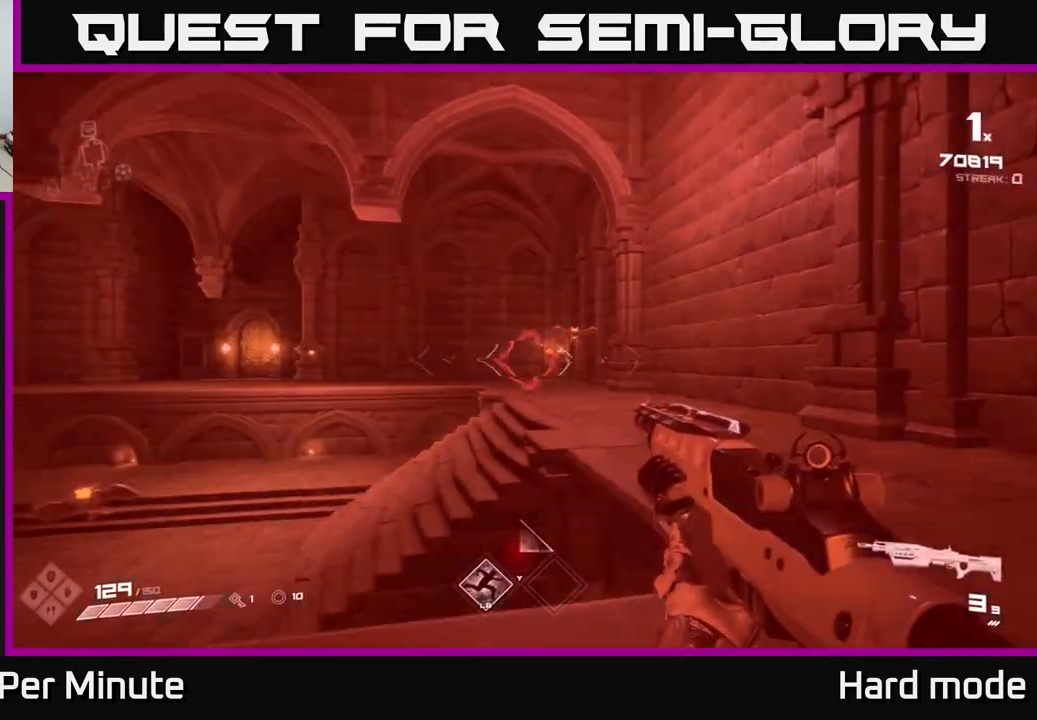
{"buttons": [], "left_stick": "up", "right_stick": "center", "events": [[67, "R2", "up"], [133, "left_stick", "up"], [333, "left_stick", "up-right"], [433, "left_stick", "up"]]}
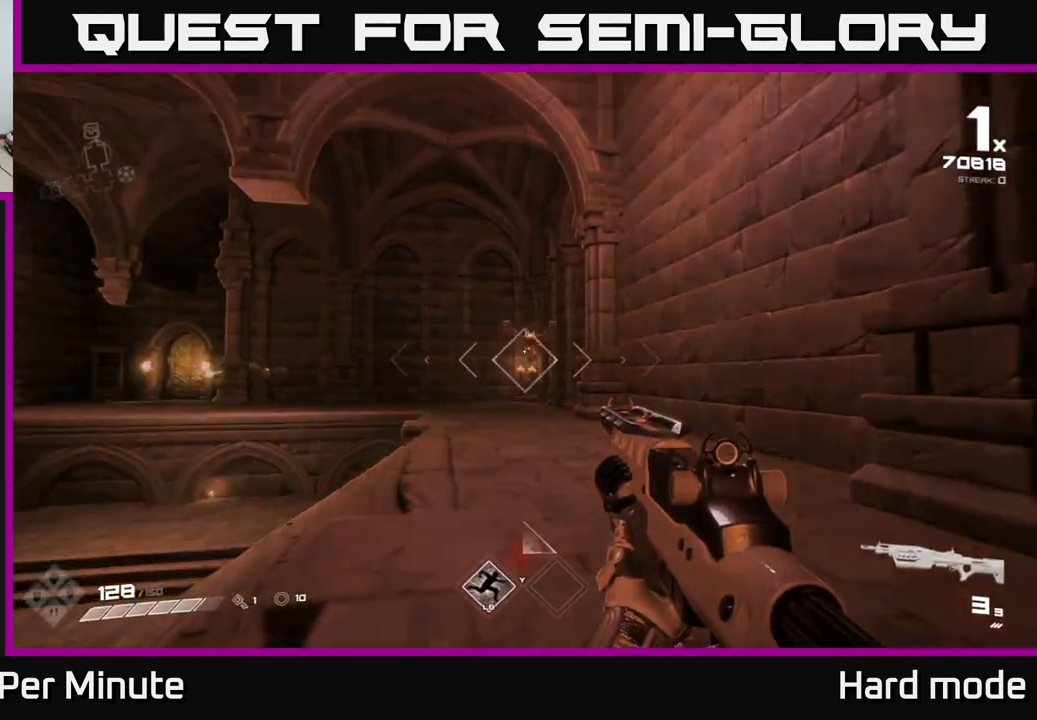
{"buttons": [], "left_stick": "up-right", "right_stick": "center", "events": [[100, "R2", "down"], [200, "R2", "up"], [283, "left_stick", "up-right"], [367, "right_stick", "left"], [400, "R2", "down"], [450, "right_stick", "center"], [467, "R2", "up"]]}
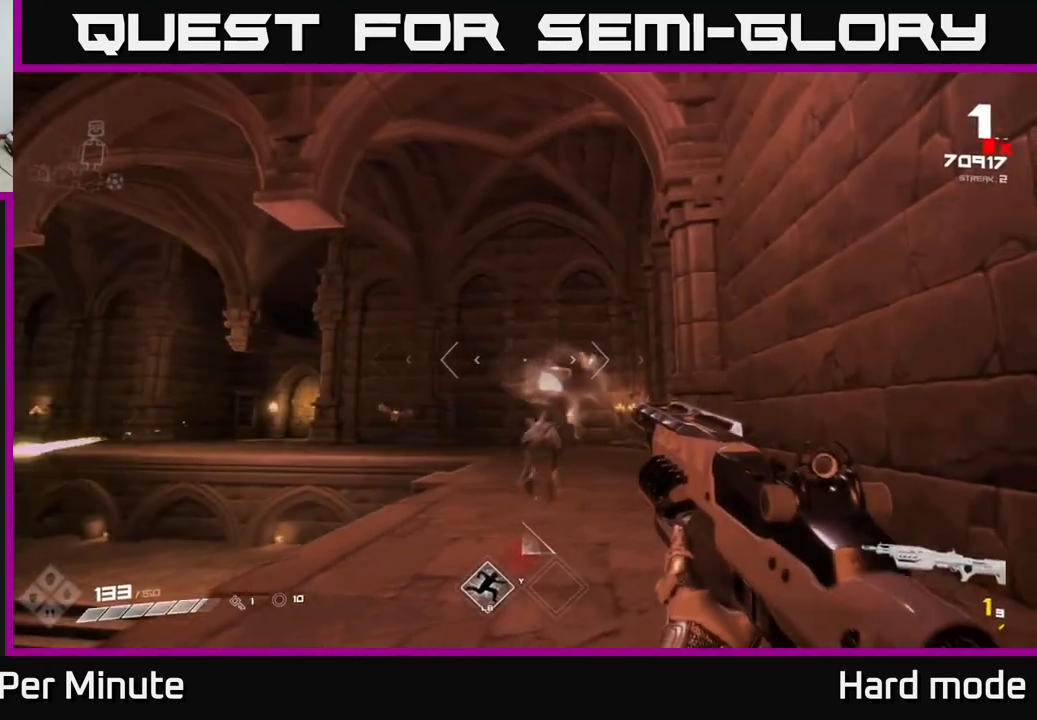
{"buttons": [], "left_stick": "up", "right_stick": "center", "events": [[117, "right_stick", "down-left"], [183, "R1", "down"], [250, "right_stick", "center"], [283, "R1", "up"], [417, "left_stick", "up"]]}
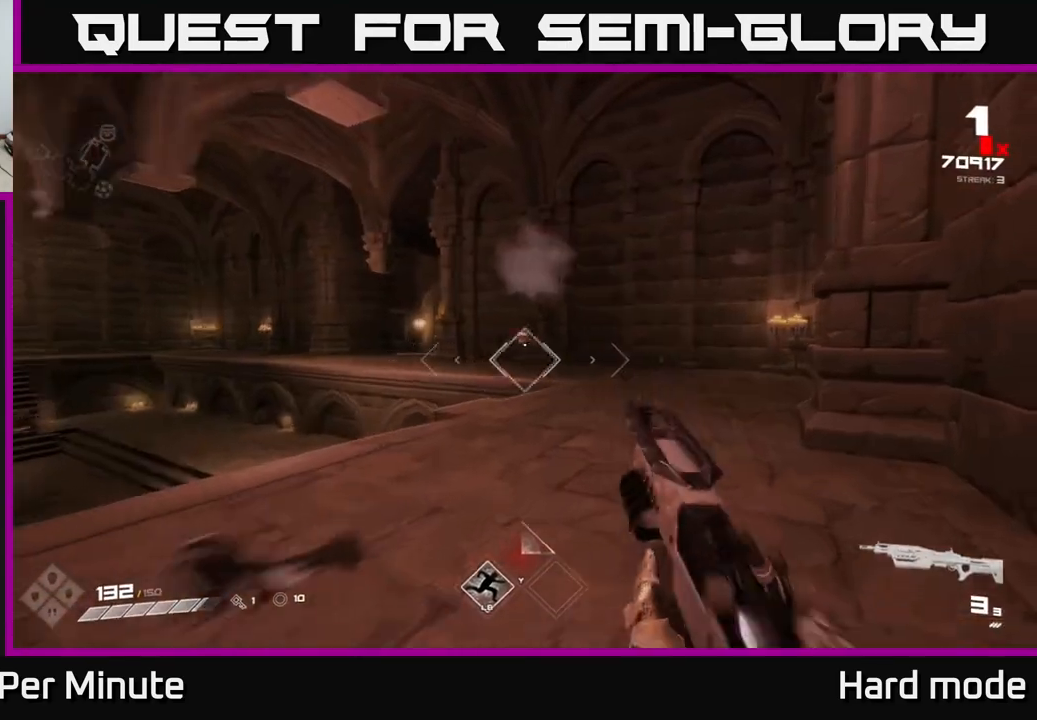
{"buttons": [], "left_stick": "up-right", "right_stick": "center", "events": [[100, "R2", "down"], [200, "R2", "up"], [300, "right_stick", "left"], [417, "R2", "down"], [417, "left_stick", "up-right"], [417, "right_stick", "center"], [483, "R2", "up"]]}
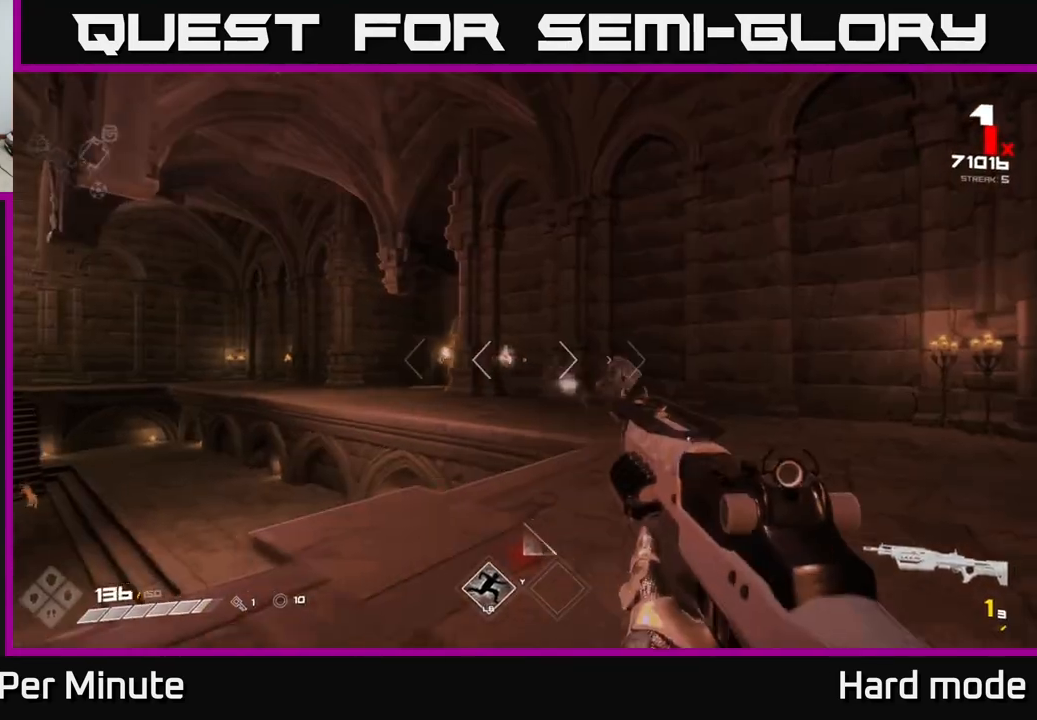
{"buttons": [], "left_stick": "up-right", "right_stick": "center", "events": [[217, "right_stick", "left"], [250, "R1", "down"], [350, "R1", "up"], [367, "right_stick", "center"]]}
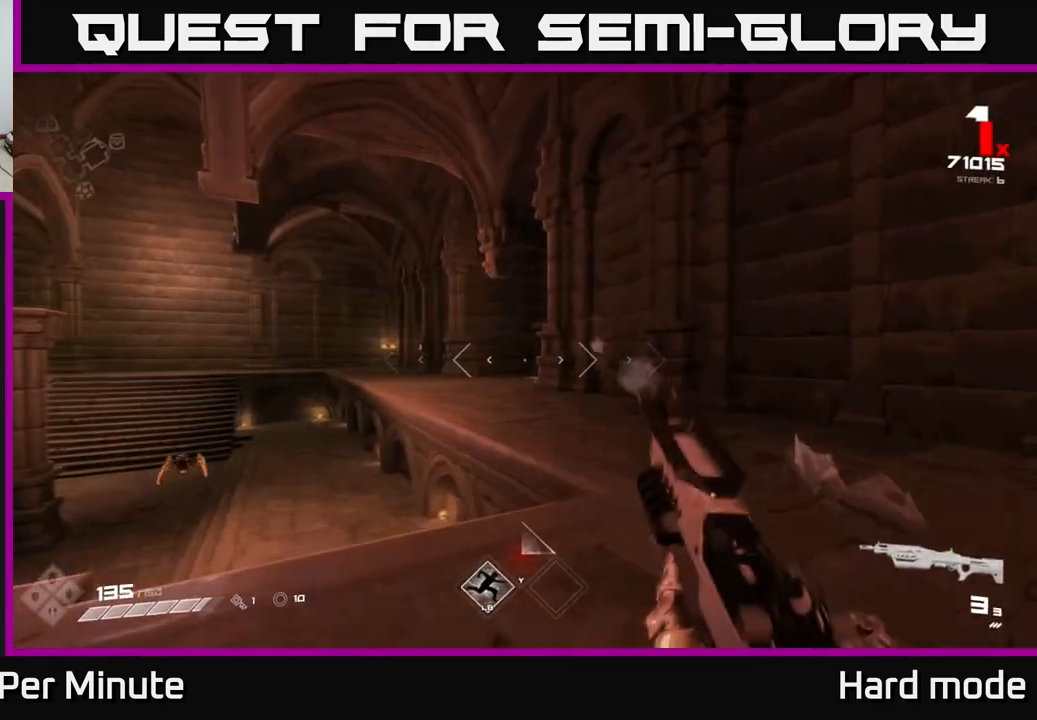
{"buttons": [], "left_stick": "up-right", "right_stick": "center", "events": [[33, "left_stick", "right"], [50, "right_stick", "left"], [67, "L1", "down"], [300, "right_stick", "center"], [350, "L1", "up"], [417, "left_stick", "up-right"]]}
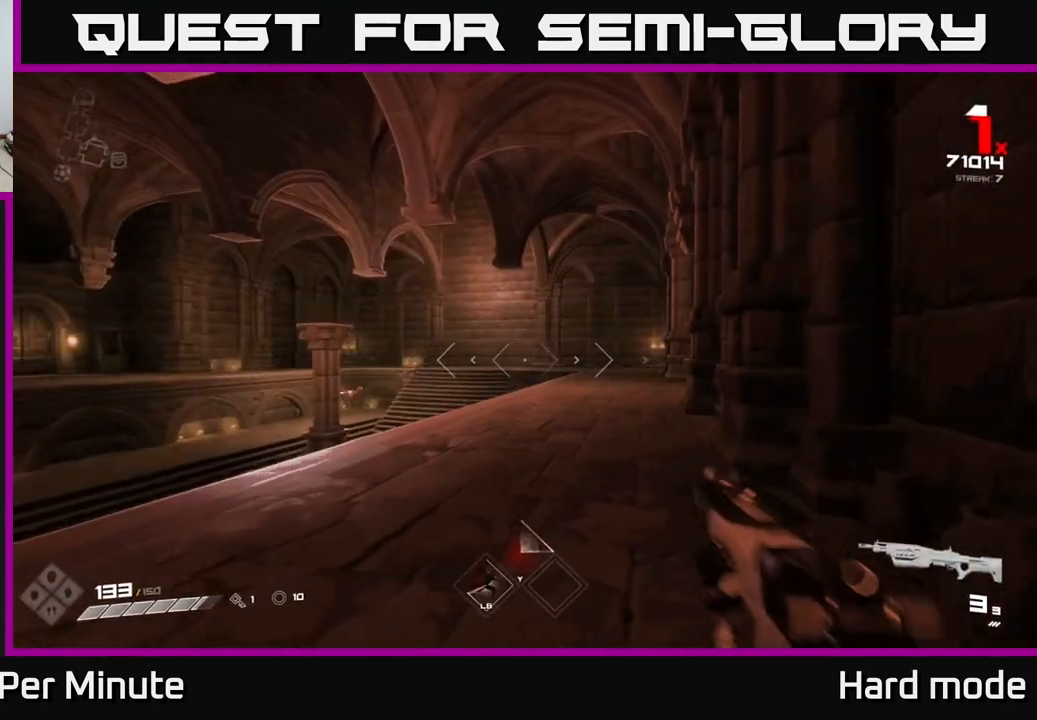
{"buttons": [], "left_stick": "up", "right_stick": "right", "events": [[83, "left_stick", "up"], [450, "right_stick", "right"]]}
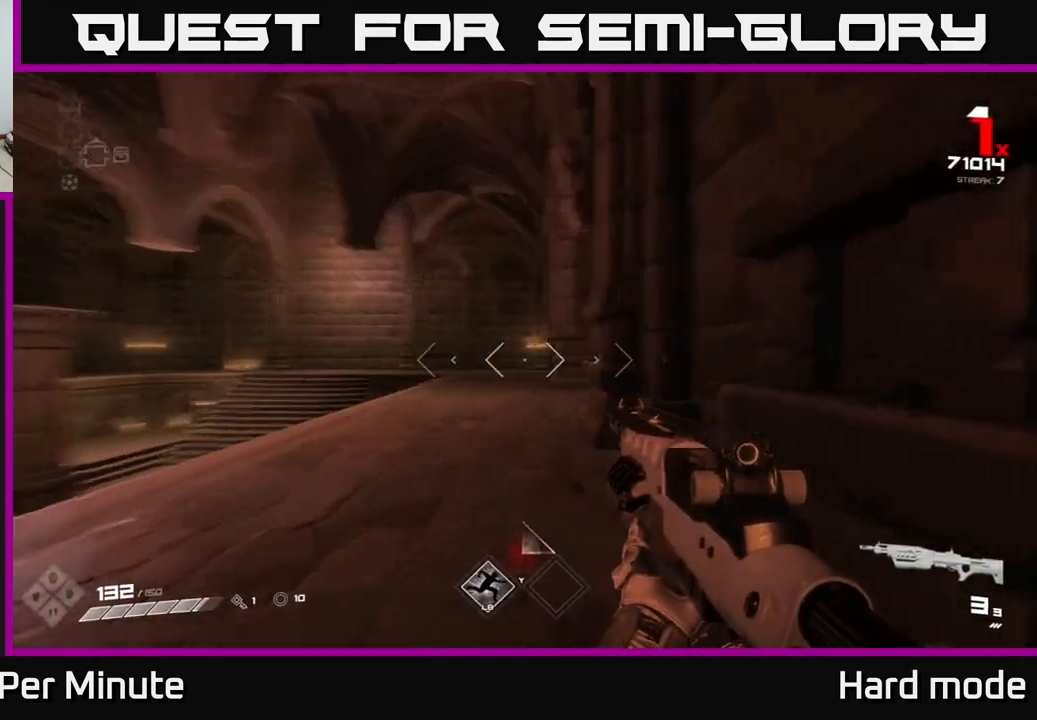
{"buttons": [], "left_stick": "up", "right_stick": "center", "events": [[67, "right_stick", "center"], [217, "right_stick", "left"], [450, "right_stick", "center"]]}
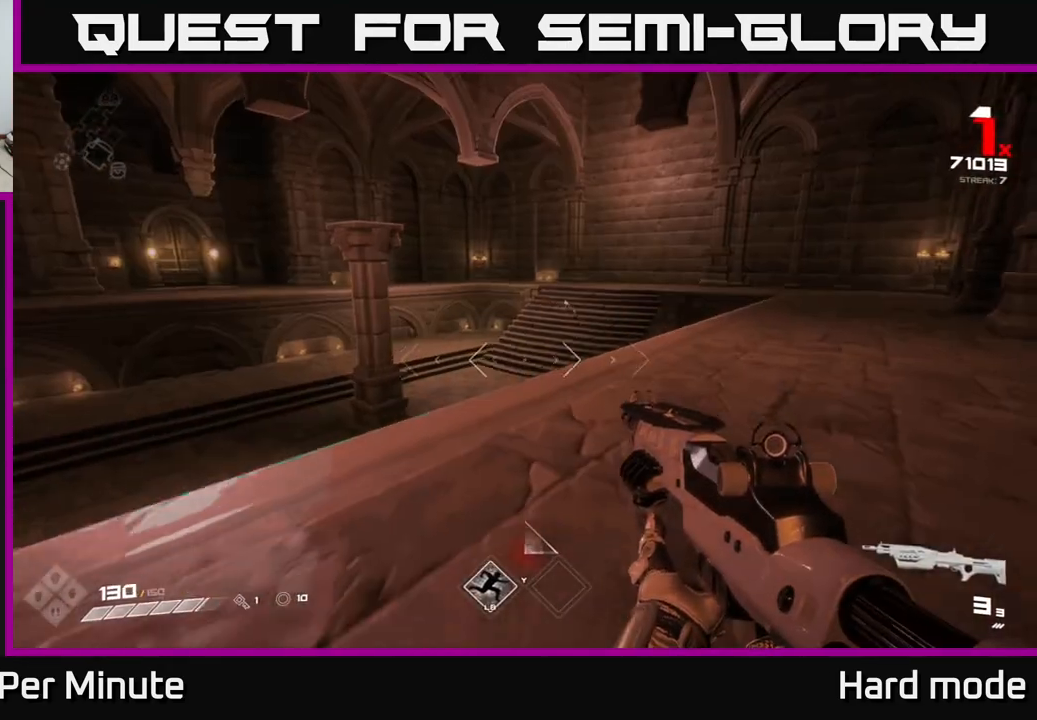
{"buttons": [], "left_stick": "up", "right_stick": "center", "events": [[200, "left_stick", "up-right"], [283, "R2", "down"], [400, "R2", "up"], [467, "left_stick", "up"]]}
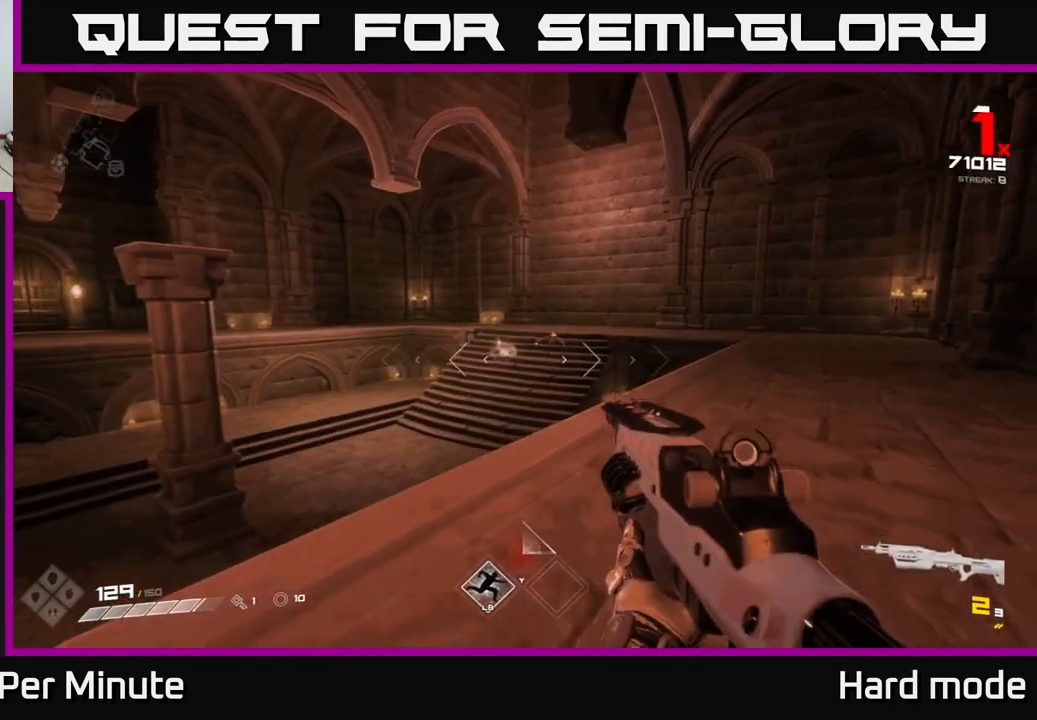
{"buttons": ["R2"], "left_stick": "up", "right_stick": "center", "events": [[83, "R2", "down"], [183, "left_stick", "up-right"], [217, "R2", "up"], [283, "right_stick", "up-right"], [317, "left_stick", "up"], [367, "right_stick", "center"], [400, "R2", "down"]]}
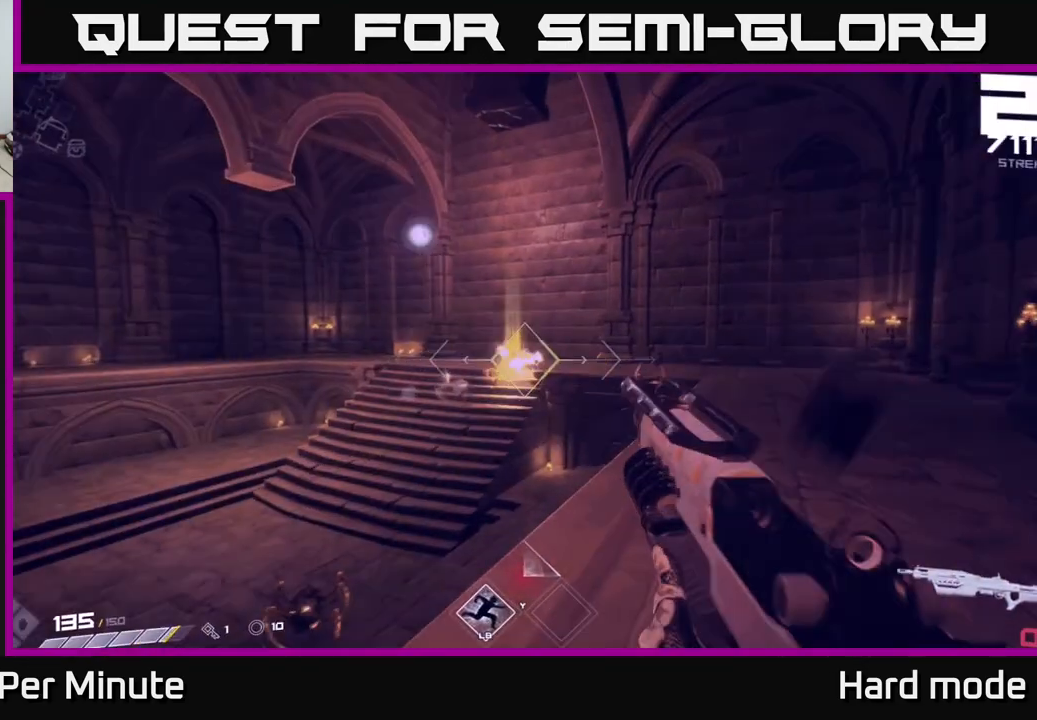
{"buttons": [], "left_stick": "up-right", "right_stick": "center", "events": [[67, "R2", "up"], [100, "left_stick", "right"], [150, "right_stick", "left"], [250, "R1", "down"], [267, "right_stick", "center"], [283, "left_stick", "up-right"], [350, "R1", "up"]]}
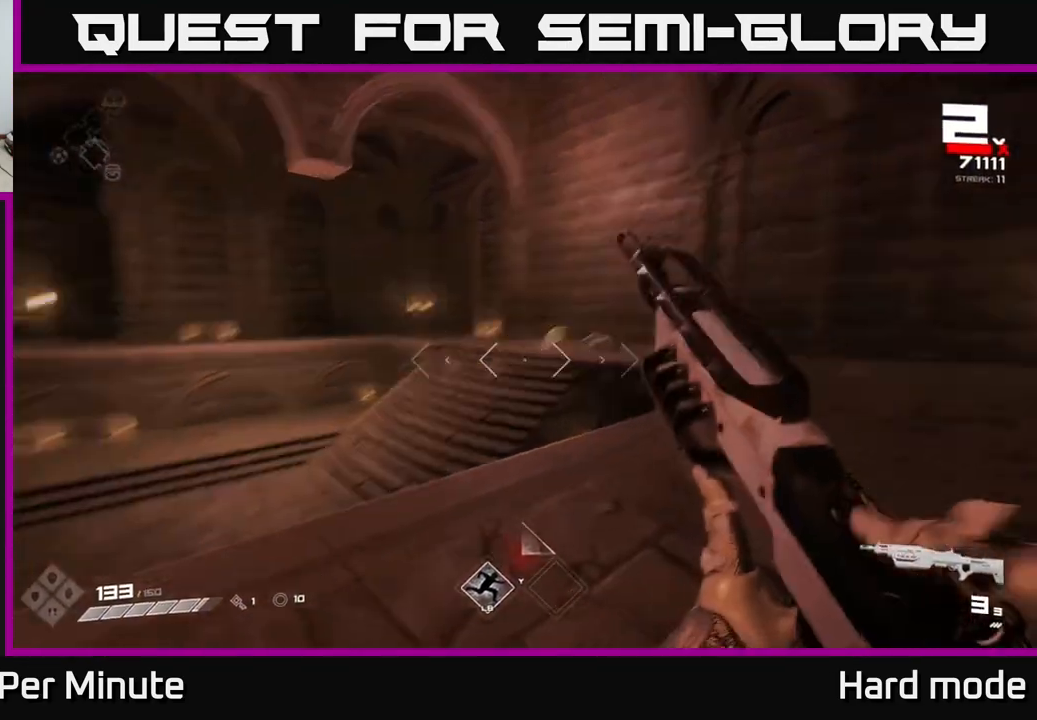
{"buttons": ["A"], "left_stick": "up-right", "right_stick": "center", "events": [[33, "right_stick", "down-left"], [150, "right_stick", "center"], [200, "L1", "down"], [383, "L1", "up"], [467, "A", "down"]]}
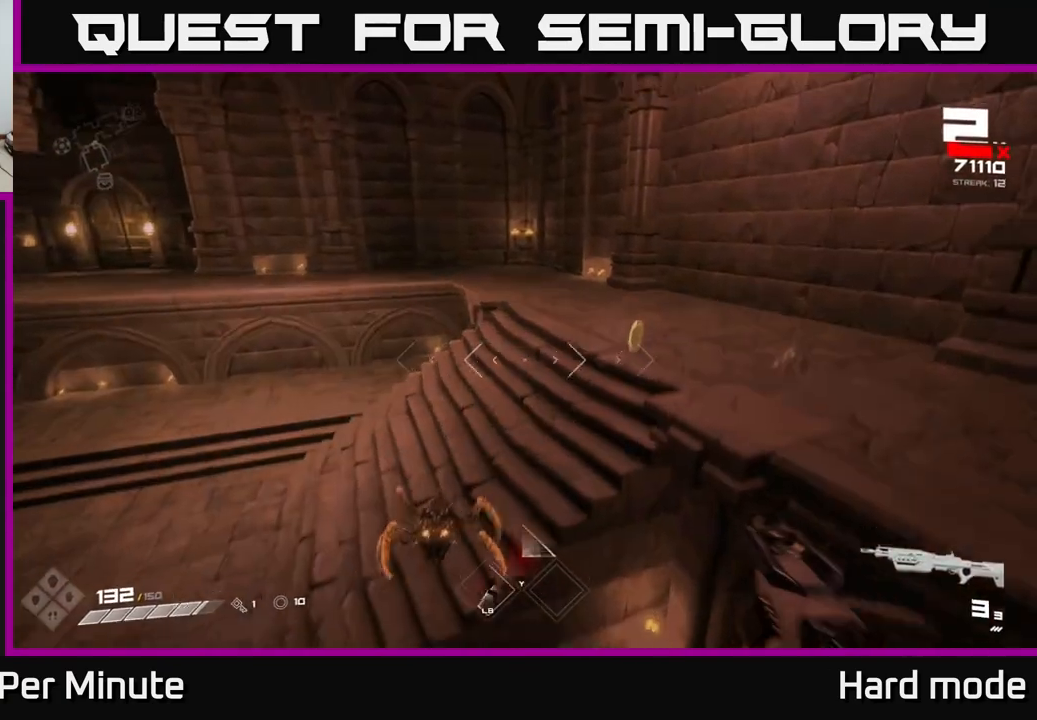
{"buttons": [], "left_stick": "right", "right_stick": "up-left", "events": [[67, "A", "up"], [217, "right_stick", "down-left"], [283, "left_stick", "right"], [383, "R2", "down"], [467, "R2", "up"], [467, "right_stick", "up-left"]]}
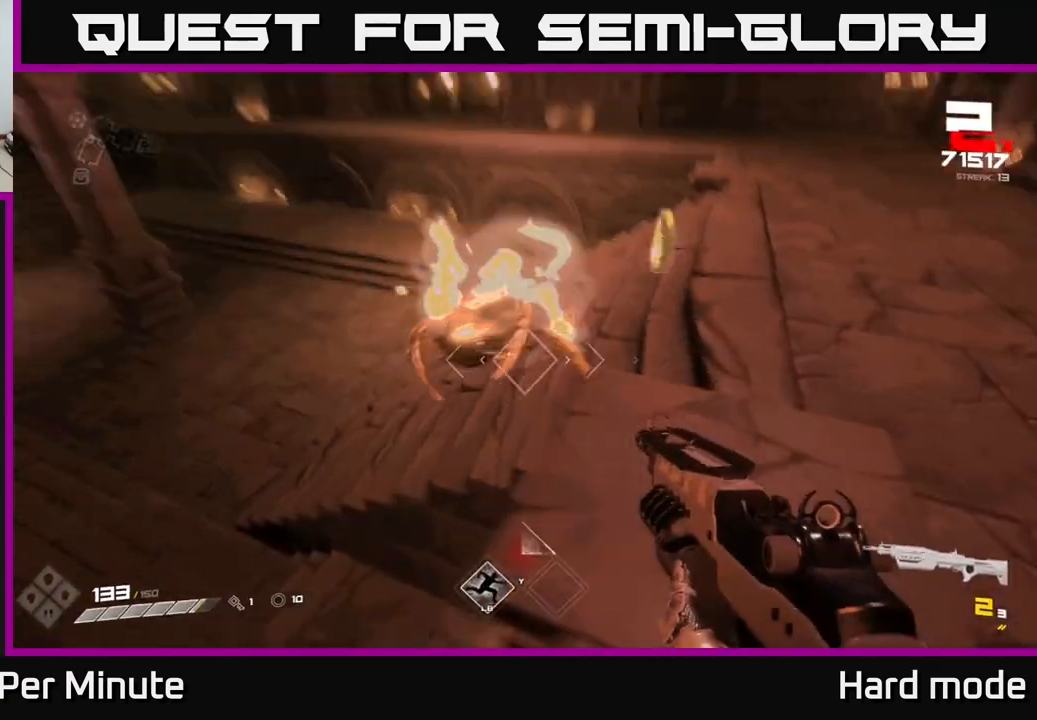
{"buttons": [], "left_stick": "up-right", "right_stick": "down", "events": [[50, "right_stick", "up"], [117, "left_stick", "down"], [183, "R2", "down"], [183, "right_stick", "left"], [267, "R2", "up"], [283, "left_stick", "center"], [300, "right_stick", "center"], [417, "left_stick", "down-right"], [483, "right_stick", "down"], [500, "left_stick", "up-right"]]}
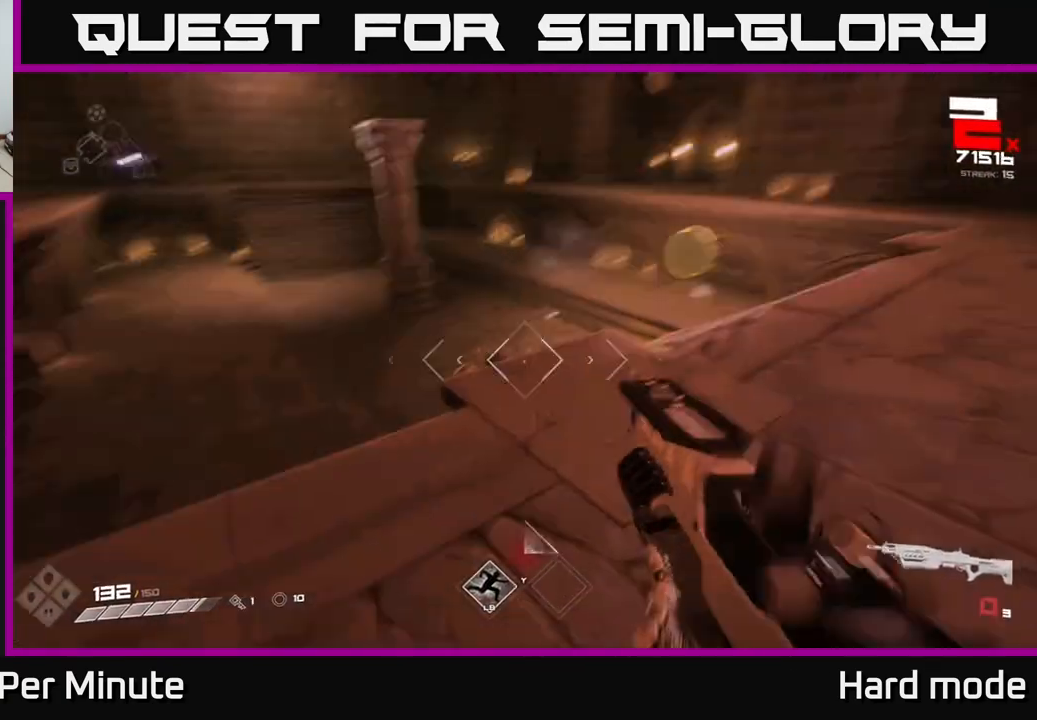
{"buttons": [], "left_stick": "up-right", "right_stick": "down-left", "events": [[17, "R2", "down"], [17, "right_stick", "down-left"], [83, "left_stick", "center"], [133, "right_stick", "center"], [150, "R2", "up"], [217, "left_stick", "up-right"], [333, "R1", "down"], [400, "right_stick", "down-left"], [450, "R1", "up"]]}
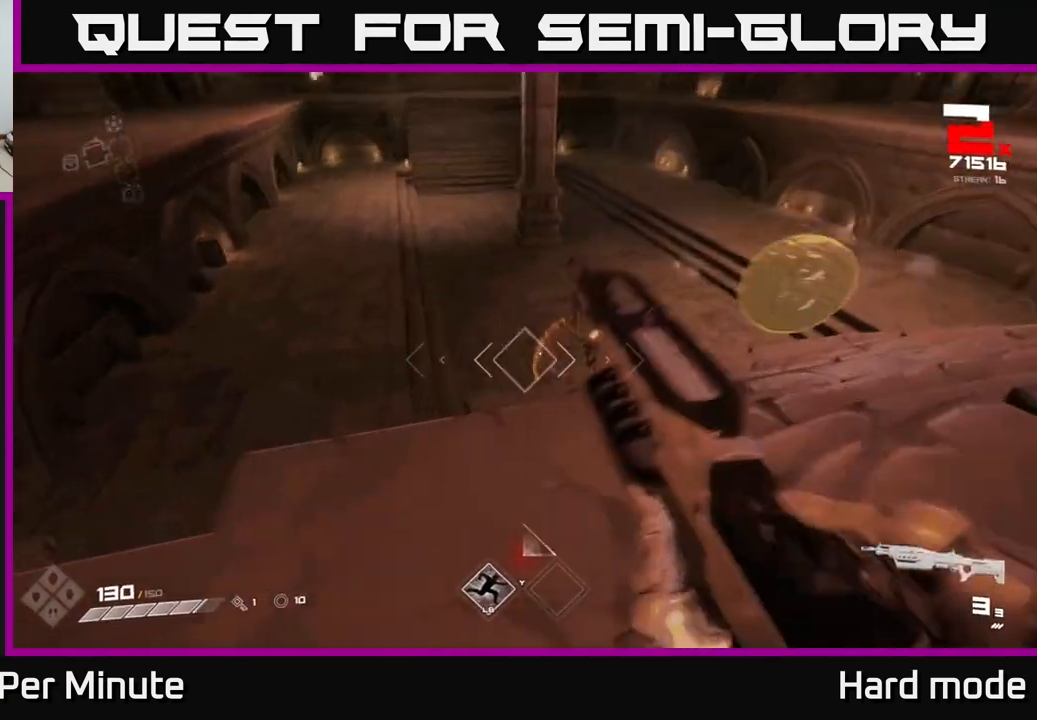
{"buttons": ["R1"], "left_stick": "up-right", "right_stick": "left", "events": [[17, "right_stick", "center"], [33, "left_stick", "center"], [100, "right_stick", "right"], [167, "left_stick", "right"], [183, "R2", "down"], [250, "right_stick", "center"], [267, "left_stick", "center"], [300, "R2", "up"], [383, "left_stick", "right"], [467, "right_stick", "left"], [500, "R1", "down"], [500, "left_stick", "up-right"]]}
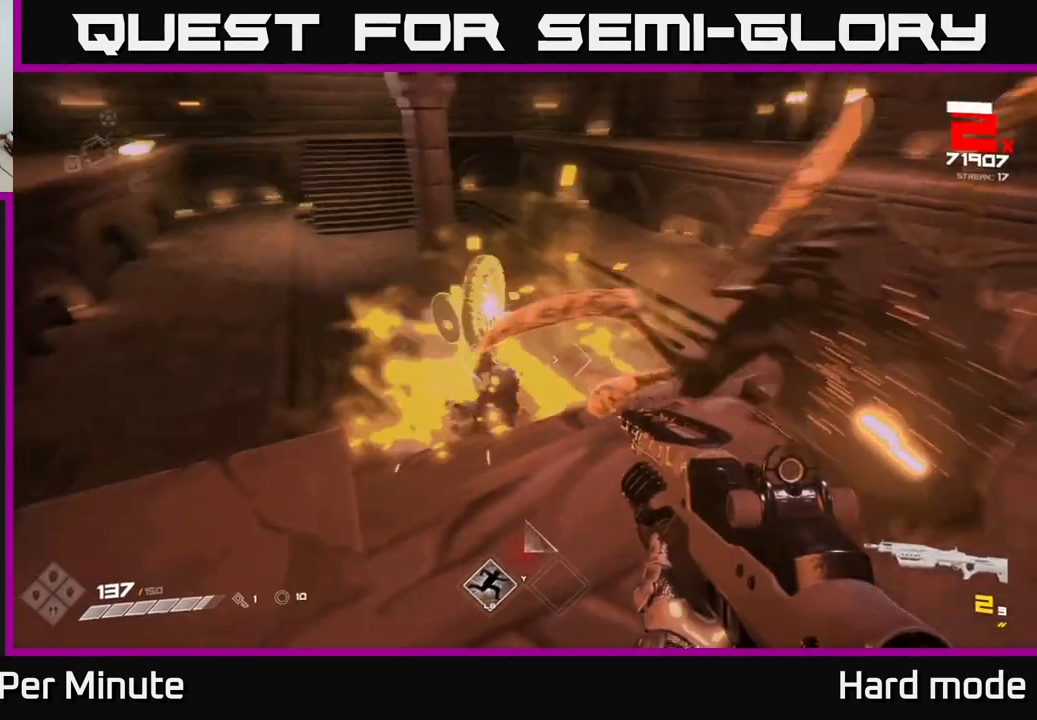
{"buttons": [], "left_stick": "up", "right_stick": "center", "events": [[117, "R1", "up"], [150, "left_stick", "up-left"], [250, "right_stick", "center"], [350, "left_stick", "up-right"], [383, "right_stick", "up"], [433, "left_stick", "up"], [500, "right_stick", "center"]]}
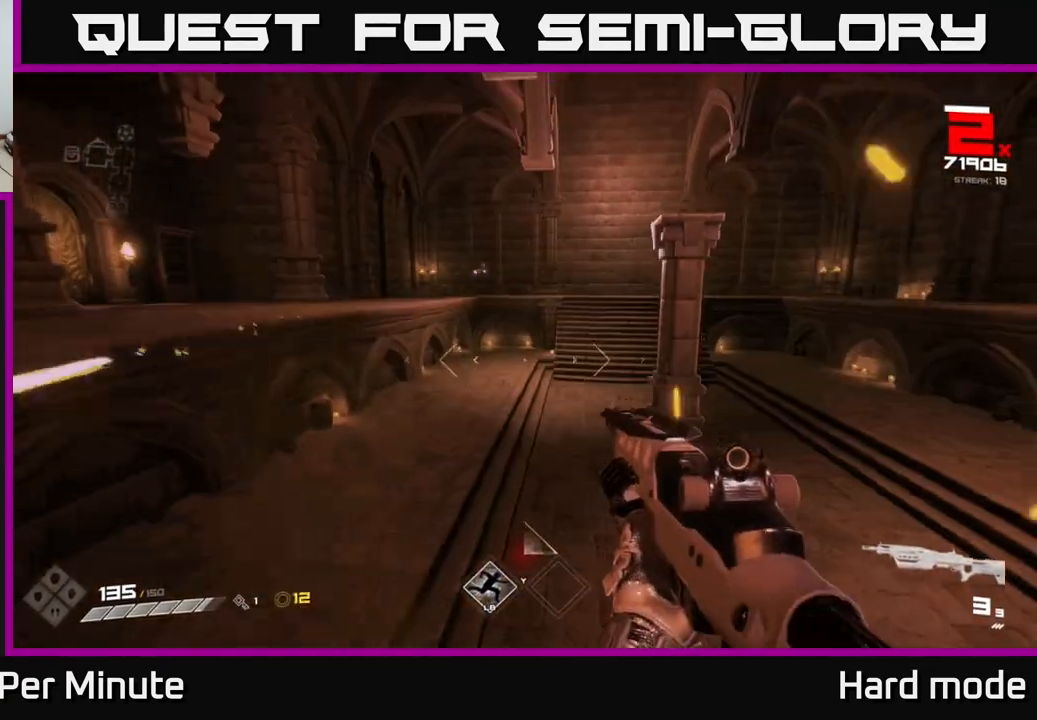
{"buttons": [], "left_stick": "up", "right_stick": "up-left", "events": [[167, "right_stick", "up"], [267, "R2", "down"], [283, "right_stick", "center"], [350, "R2", "up"], [450, "right_stick", "up-left"]]}
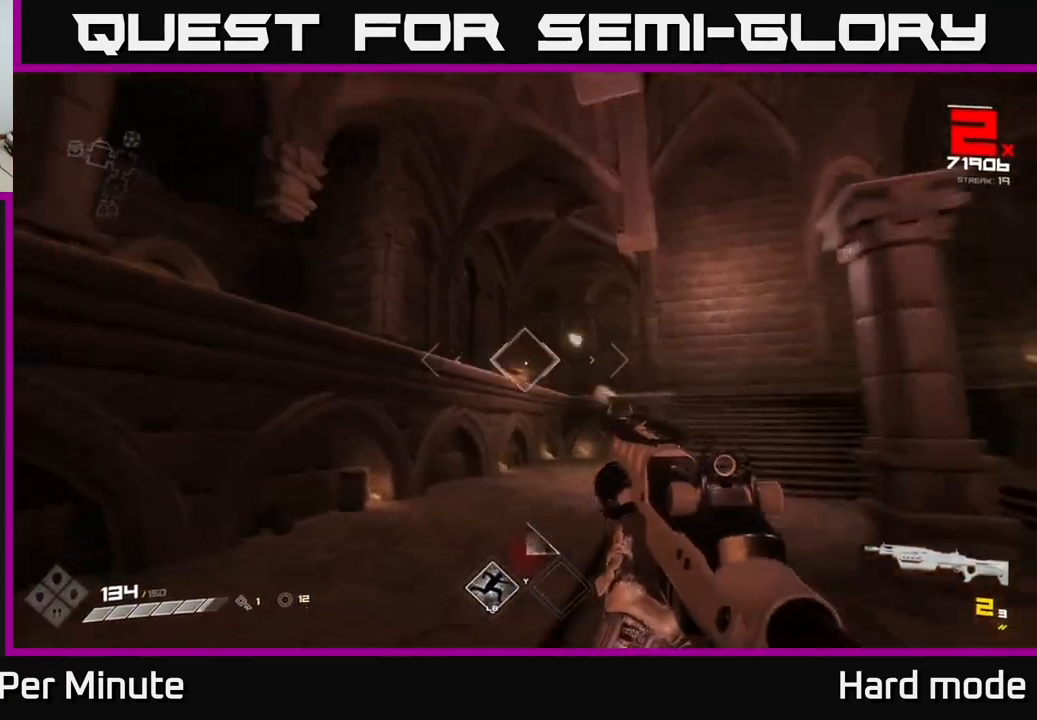
{"buttons": [], "left_stick": "right", "right_stick": "center", "events": [[50, "right_stick", "center"], [67, "R2", "down"], [83, "left_stick", "up-right"], [150, "R2", "up"], [350, "left_stick", "right"], [383, "R2", "down"], [467, "R2", "up"]]}
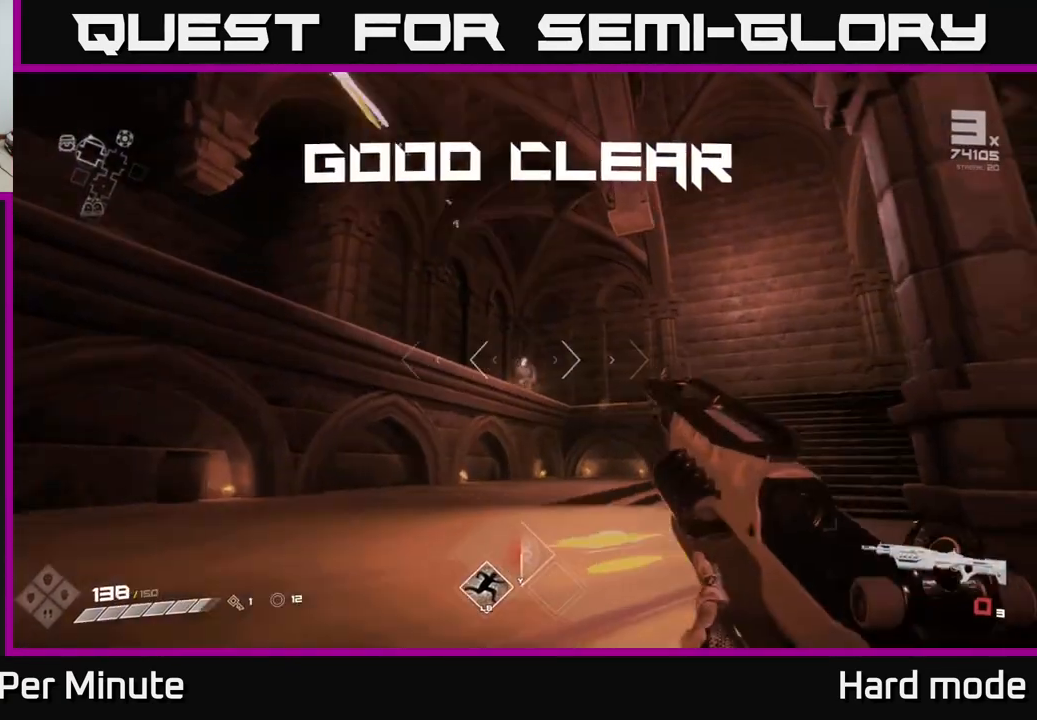
{"buttons": [], "left_stick": "up", "right_stick": "right", "events": [[50, "left_stick", "up"], [150, "right_stick", "right"], [250, "R1", "down"], [283, "left_stick", "up-left"], [383, "R1", "up"], [500, "left_stick", "up"]]}
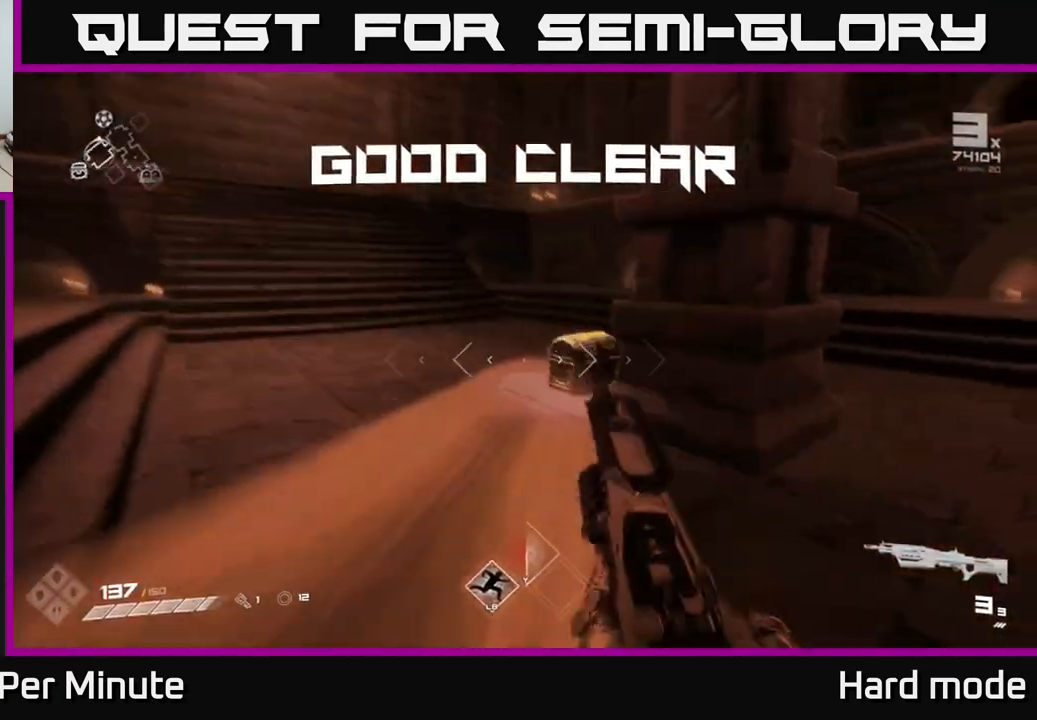
{"buttons": ["X"], "left_stick": "up-right", "right_stick": "center", "events": [[200, "left_stick", "up-left"], [200, "right_stick", "center"], [467, "X", "down"], [500, "left_stick", "up-right"]]}
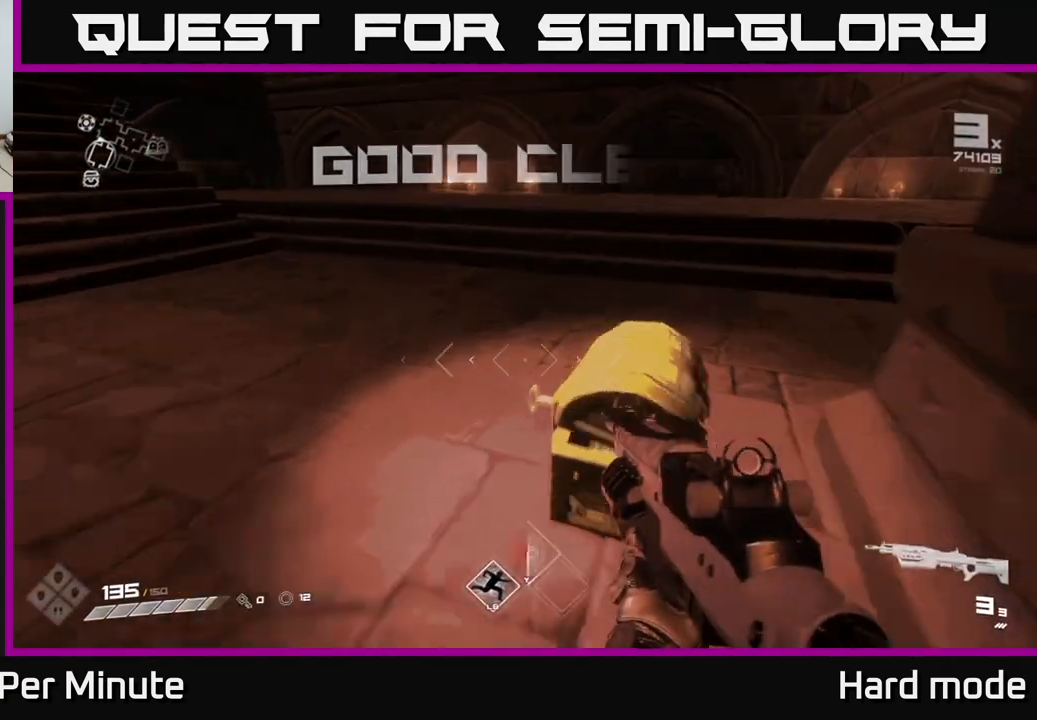
{"buttons": [], "left_stick": "center", "right_stick": "center", "events": [[67, "X", "up"], [83, "left_stick", "center"]]}
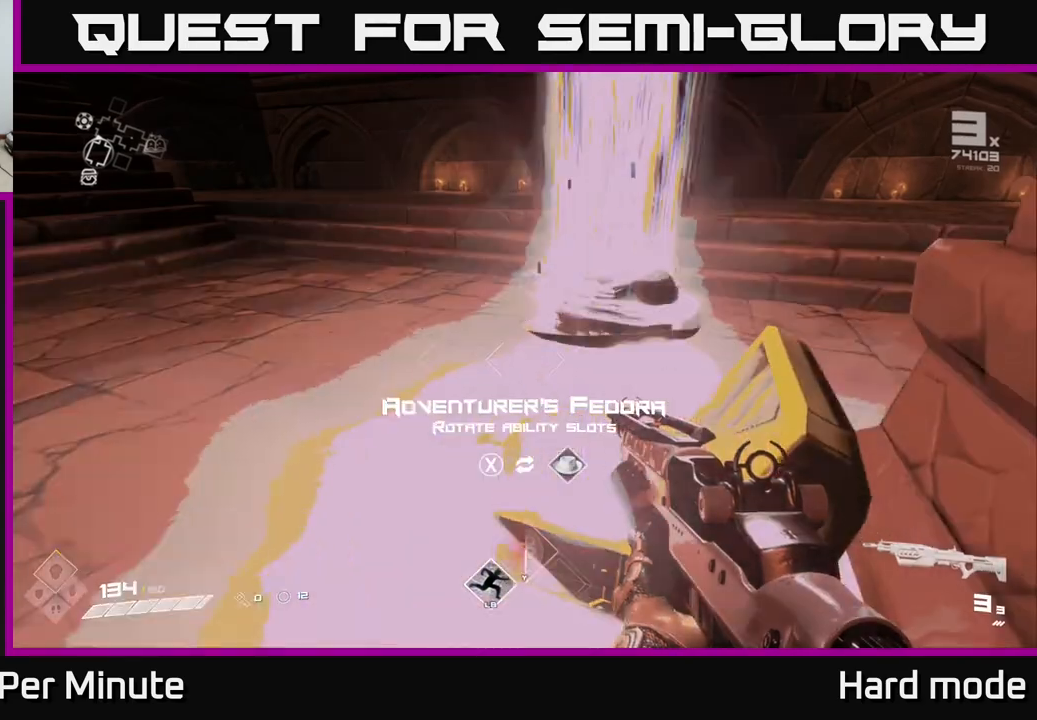
{"buttons": ["X"], "left_stick": "center", "right_stick": "center", "events": [[83, "right_stick", "down-right"], [183, "right_stick", "center"], [500, "X", "down"]]}
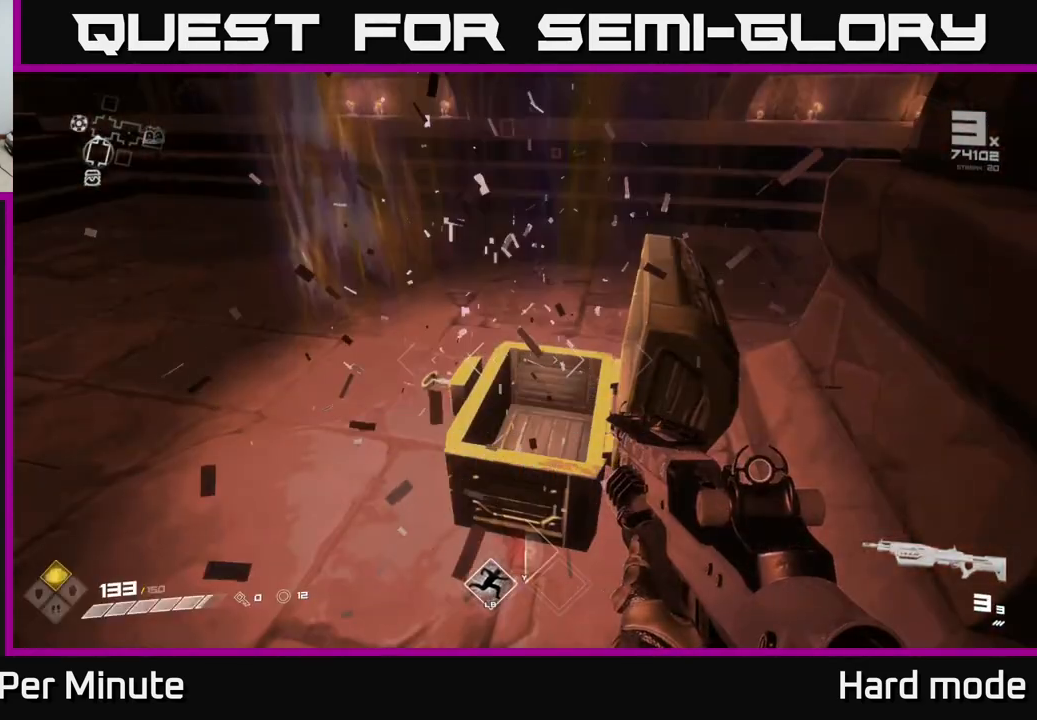
{"buttons": ["L1"], "left_stick": "up", "right_stick": "center", "events": [[67, "X", "up"], [83, "left_stick", "left"], [167, "right_stick", "left"], [217, "left_stick", "up-left"], [367, "left_stick", "up"], [400, "L1", "down"], [483, "right_stick", "center"]]}
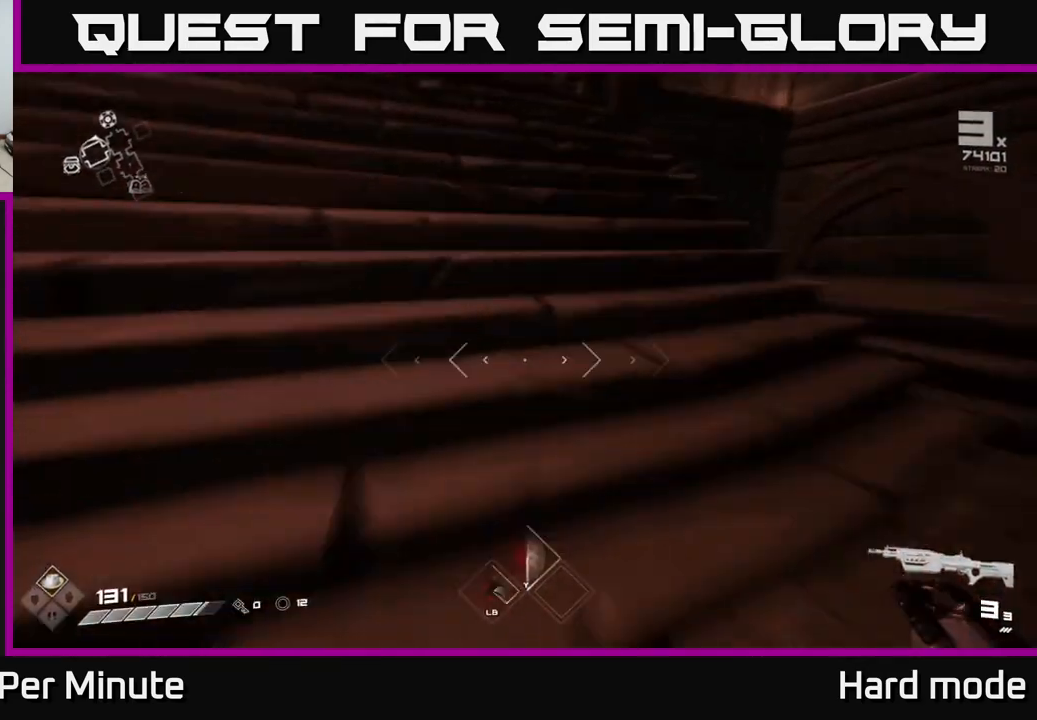
{"buttons": ["L1"], "left_stick": "up", "right_stick": "center", "events": []}
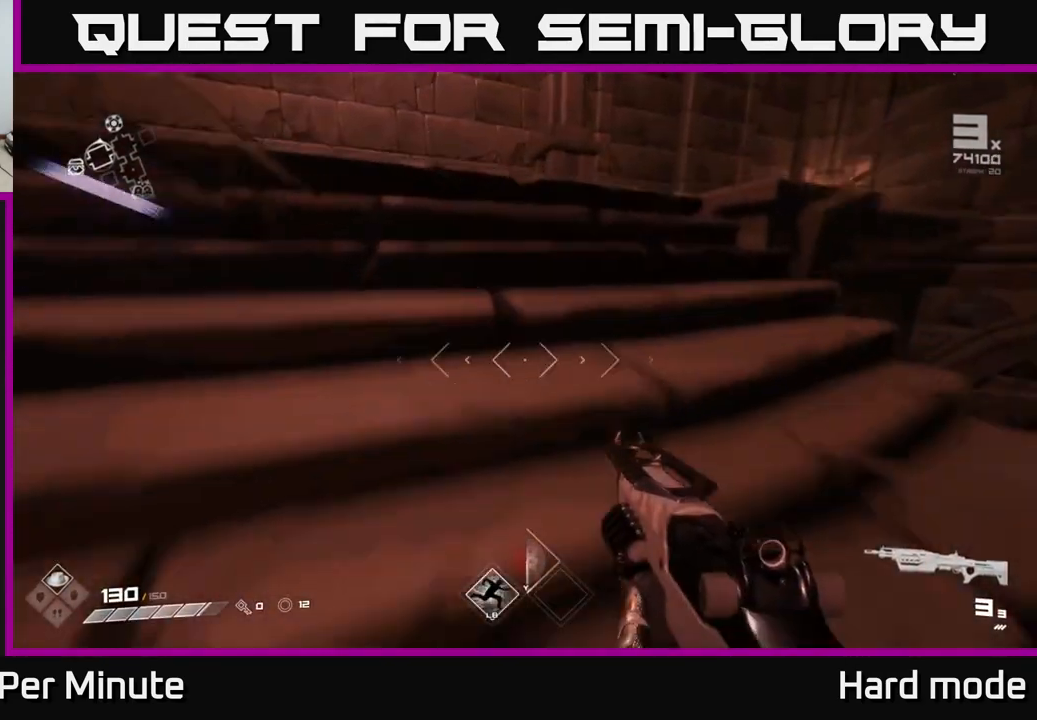
{"buttons": [], "left_stick": "up-right", "right_stick": "right", "events": [[467, "L1", "up"], [467, "left_stick", "up-right"], [483, "right_stick", "right"]]}
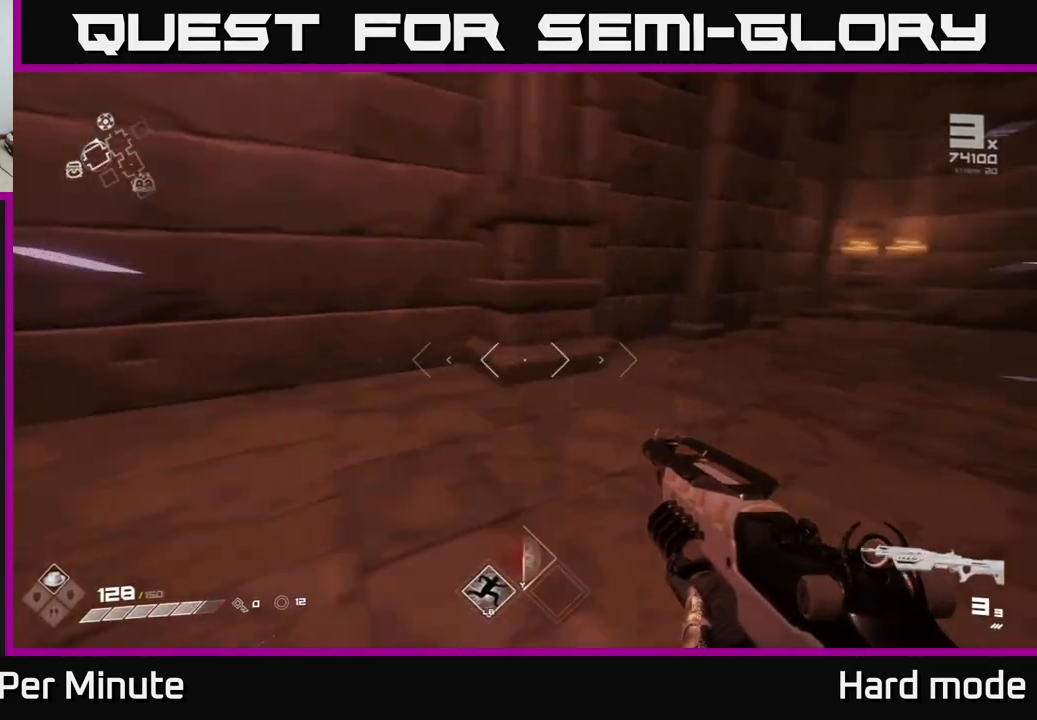
{"buttons": [], "left_stick": "up", "right_stick": "right", "events": [[17, "left_stick", "right"], [217, "left_stick", "up"], [333, "right_stick", "center"], [450, "right_stick", "right"]]}
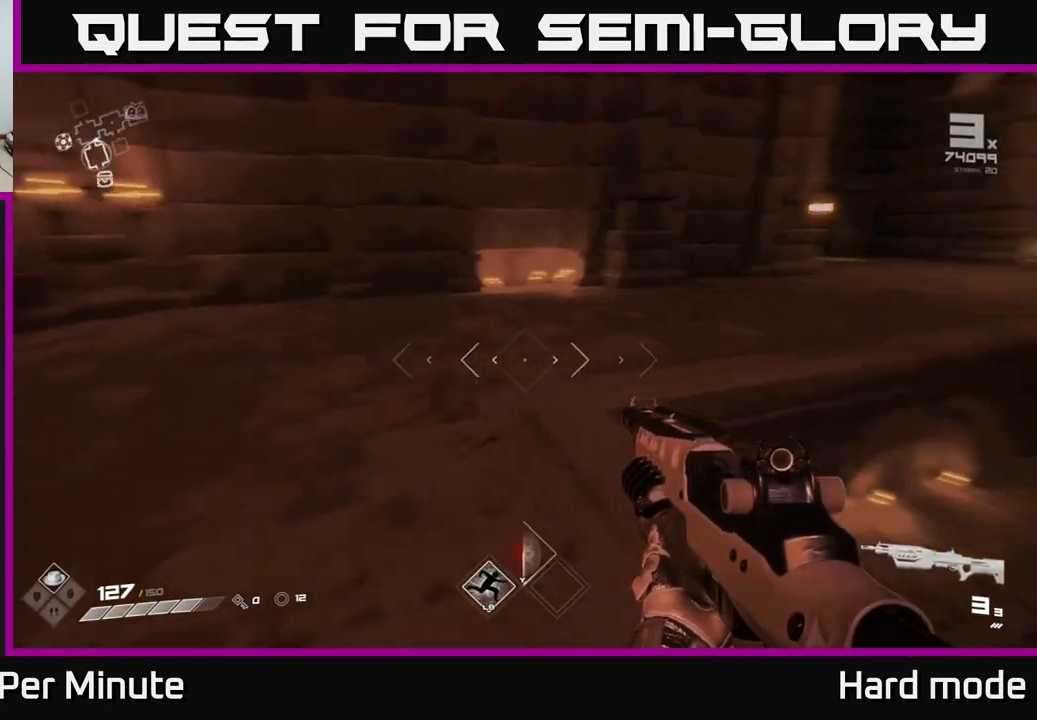
{"buttons": [], "left_stick": "down-right", "right_stick": "right", "events": [[67, "left_stick", "center"], [150, "left_stick", "left"], [250, "right_stick", "center"], [283, "left_stick", "center"], [450, "right_stick", "right"], [483, "left_stick", "down-right"]]}
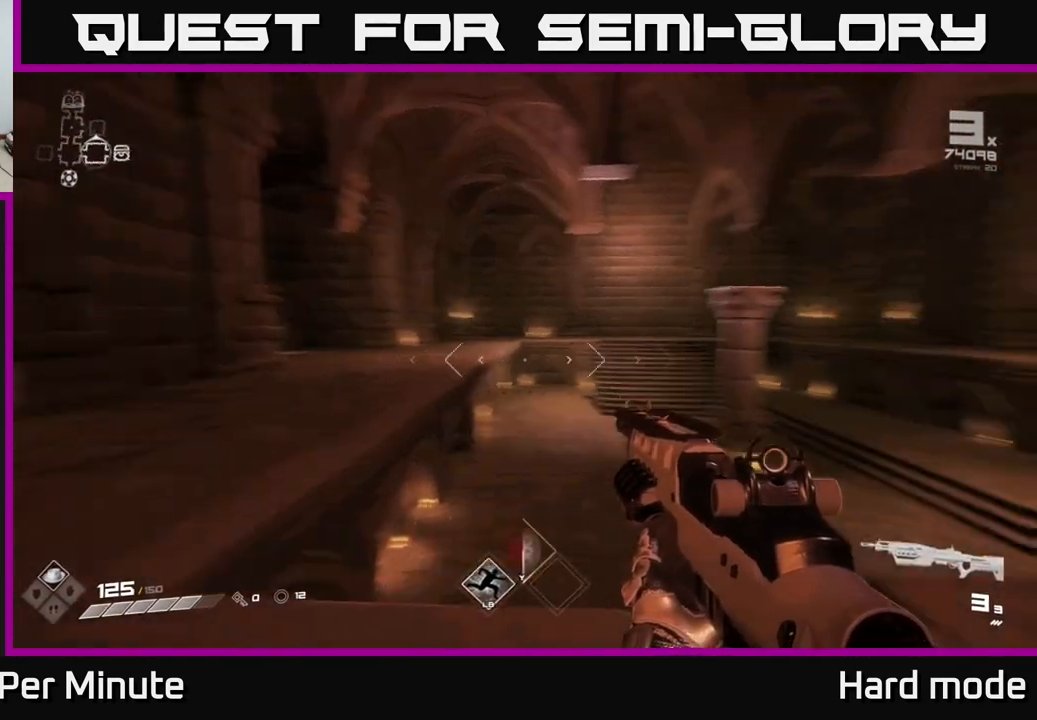
{"buttons": ["L1"], "left_stick": "up", "right_stick": "center", "events": [[33, "left_stick", "right"], [167, "left_stick", "up-right"], [300, "L1", "down"], [317, "right_stick", "center"], [450, "left_stick", "up"]]}